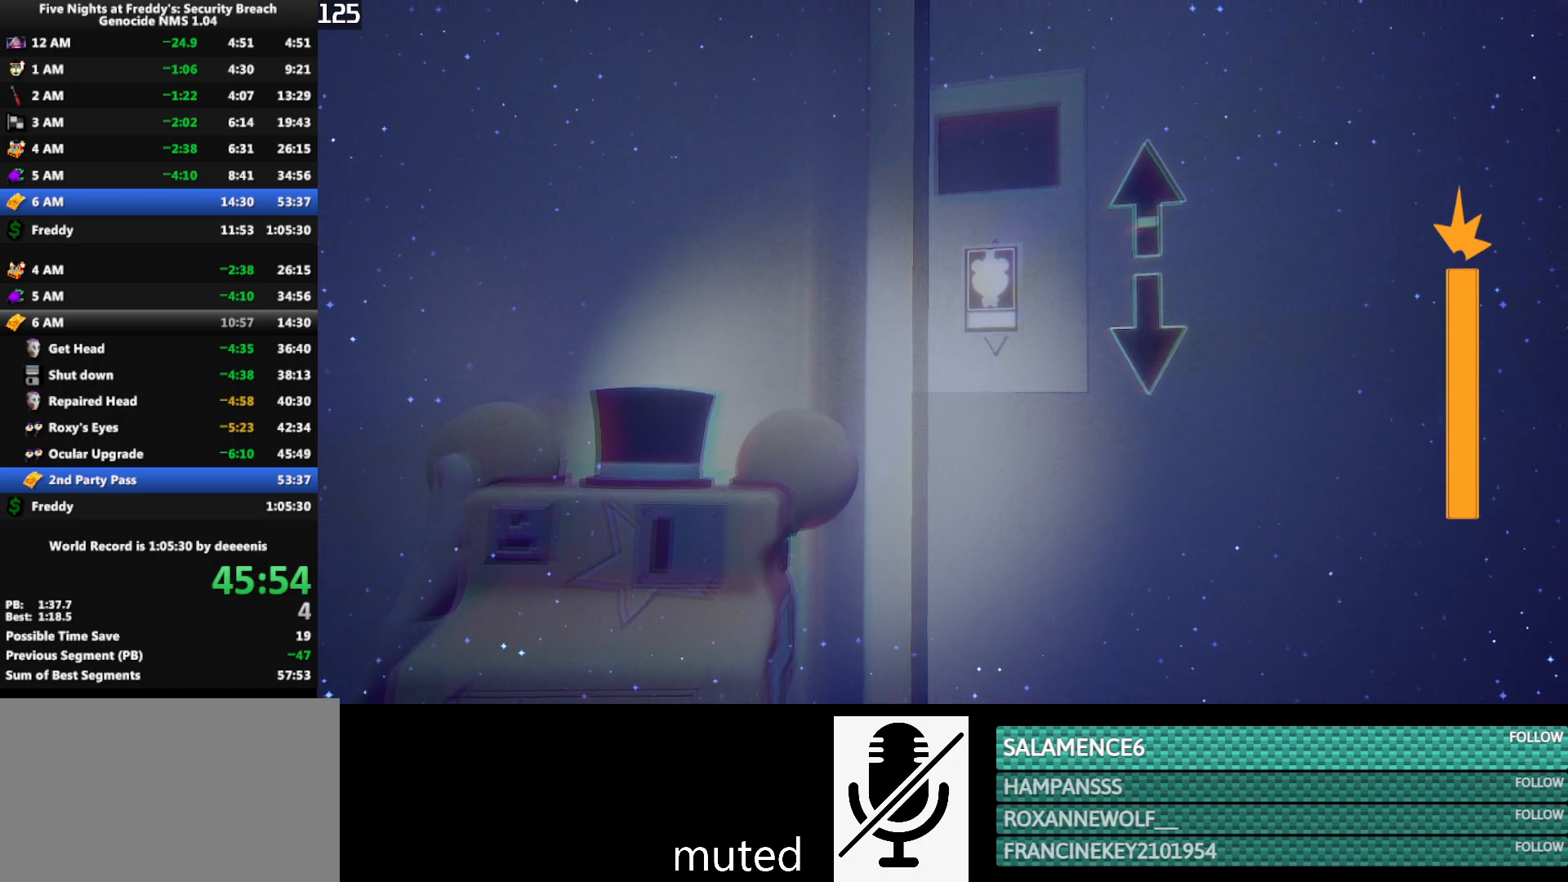
Gameplay with keyboard and mouse; each line is a JSON object with the keys and mouse buttons held at the frame after it. "events" lists presses ("down") and releases ("up") of "1", "2", "3", "4", "5", "a", "alt", "b", "c", "ctrl", "d", "e", "f", "g", "q", "r", "s", "shift", "space", "t", "tab", "tilde", "v", "w", "x", "z", "mouse_left", "mouse_wheel", "mouse_right", "mouse_mb4" and "mouse_mb5" between this image and that frame as [ms after this image, input, new state], when the widget could be followed in between. "mouse_left", "mouse_wheel", "mouse_right", "mouse_mb4", "mouse_mb5" = the "left", "wheel", "right", "mb4", "mb5" buttons of the "mouse" list. No other keys are recorded. "wheel" means that the mouse wheel is clicked or scrolled. Mouse movement is not recorded.
{"keys": [], "mouse": [], "events": [[100, "a", "down"], [100, "w", "down"], [250, "w", "up"], [300, "a", "up"]]}
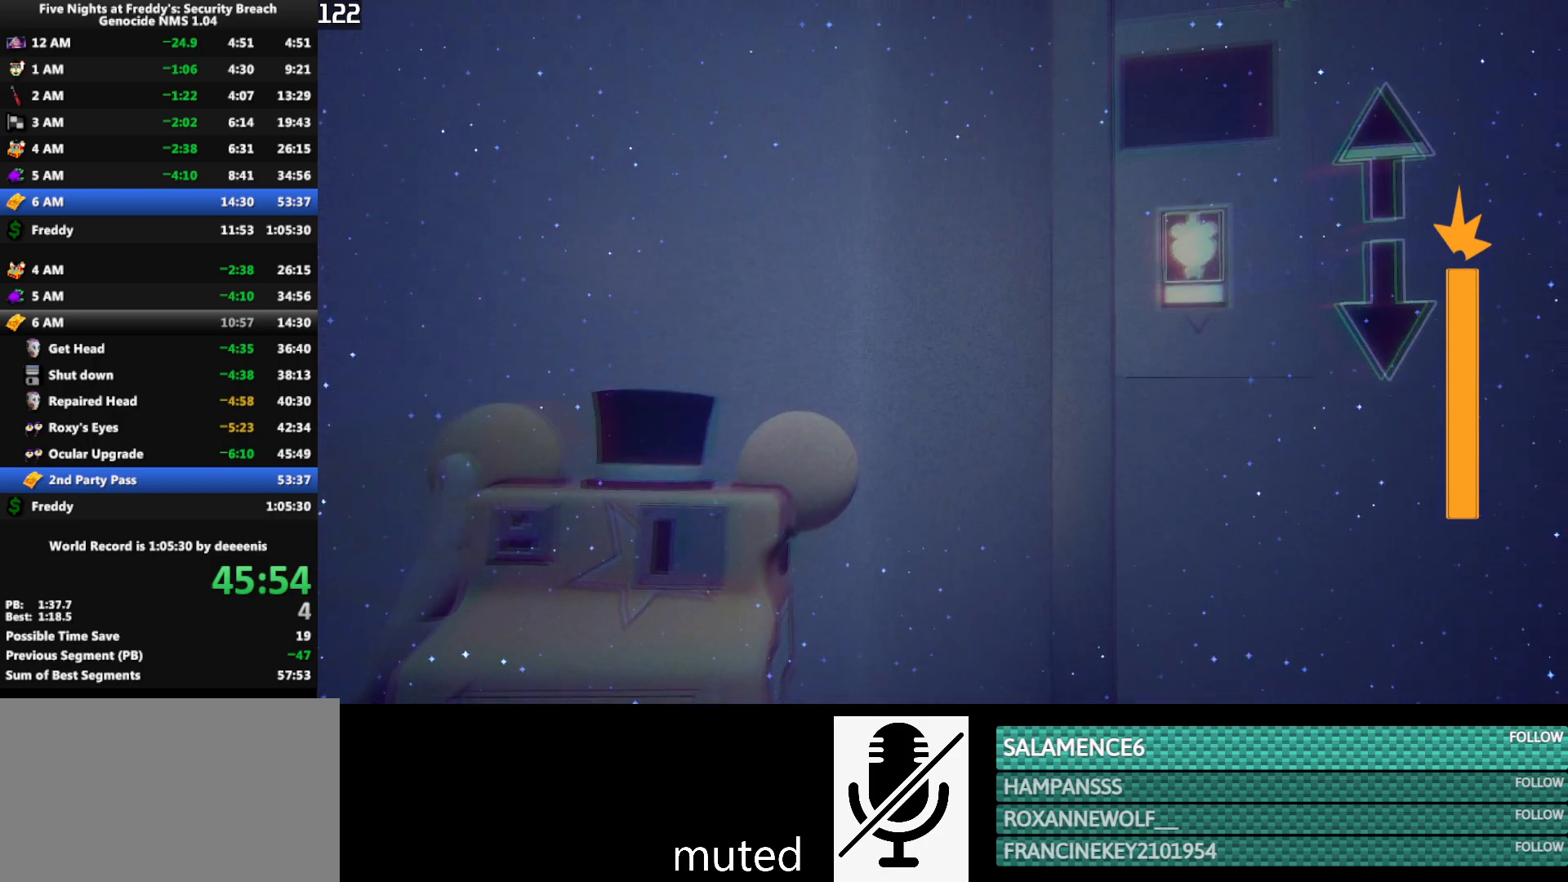
{"keys": [], "mouse": [], "events": [[167, "s", "down"], [267, "s", "up"], [400, "d", "down"], [500, "d", "up"]]}
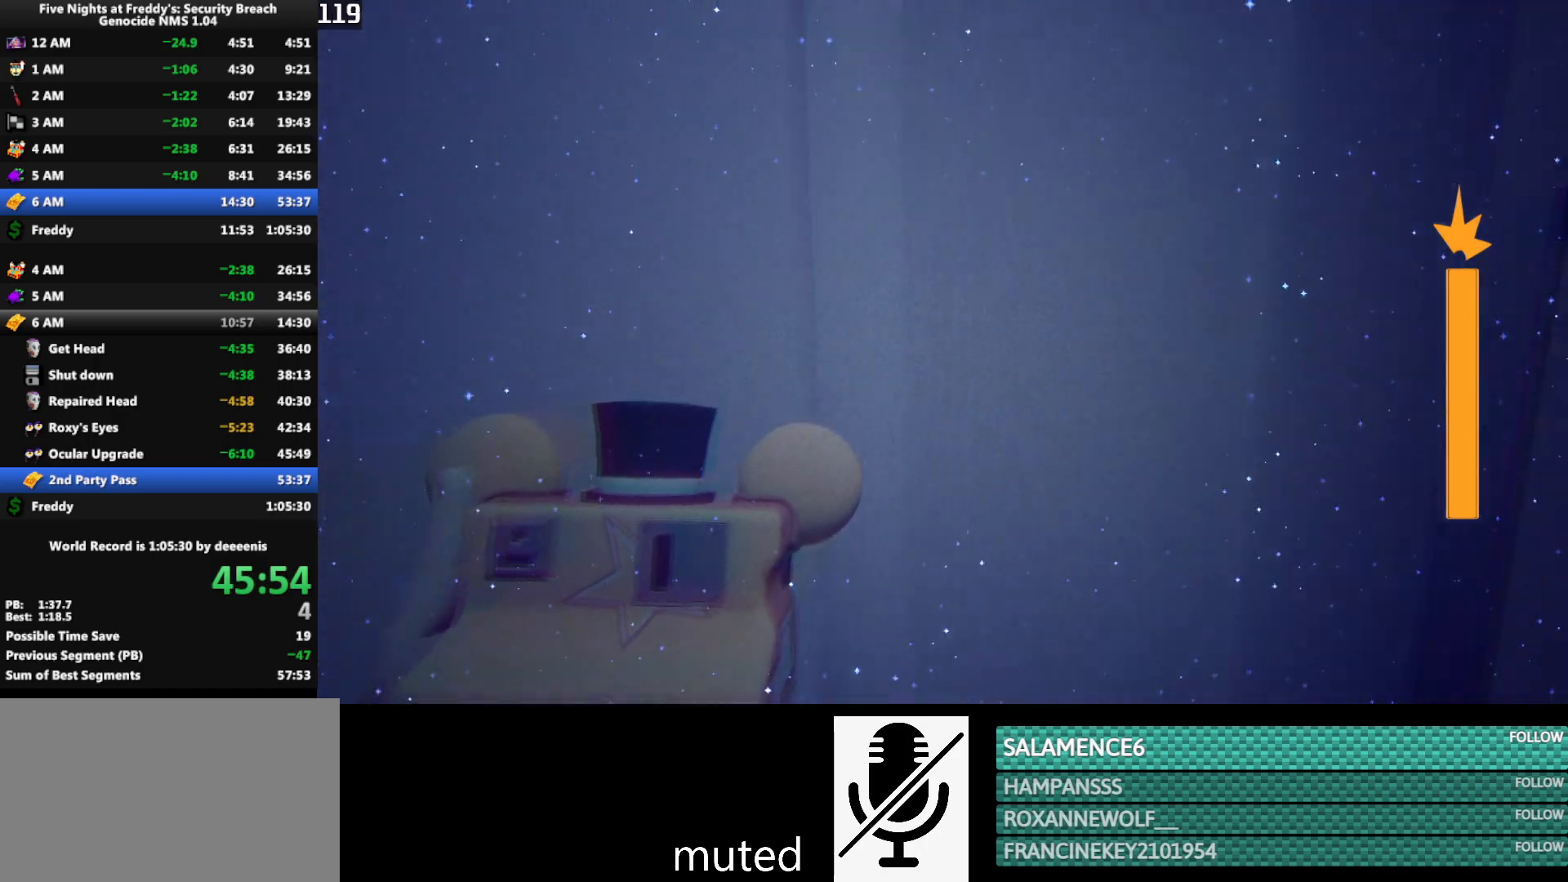
{"keys": [], "mouse": [], "events": [[233, "w", "down"], [283, "a", "down"], [367, "a", "up"], [367, "w", "up"]]}
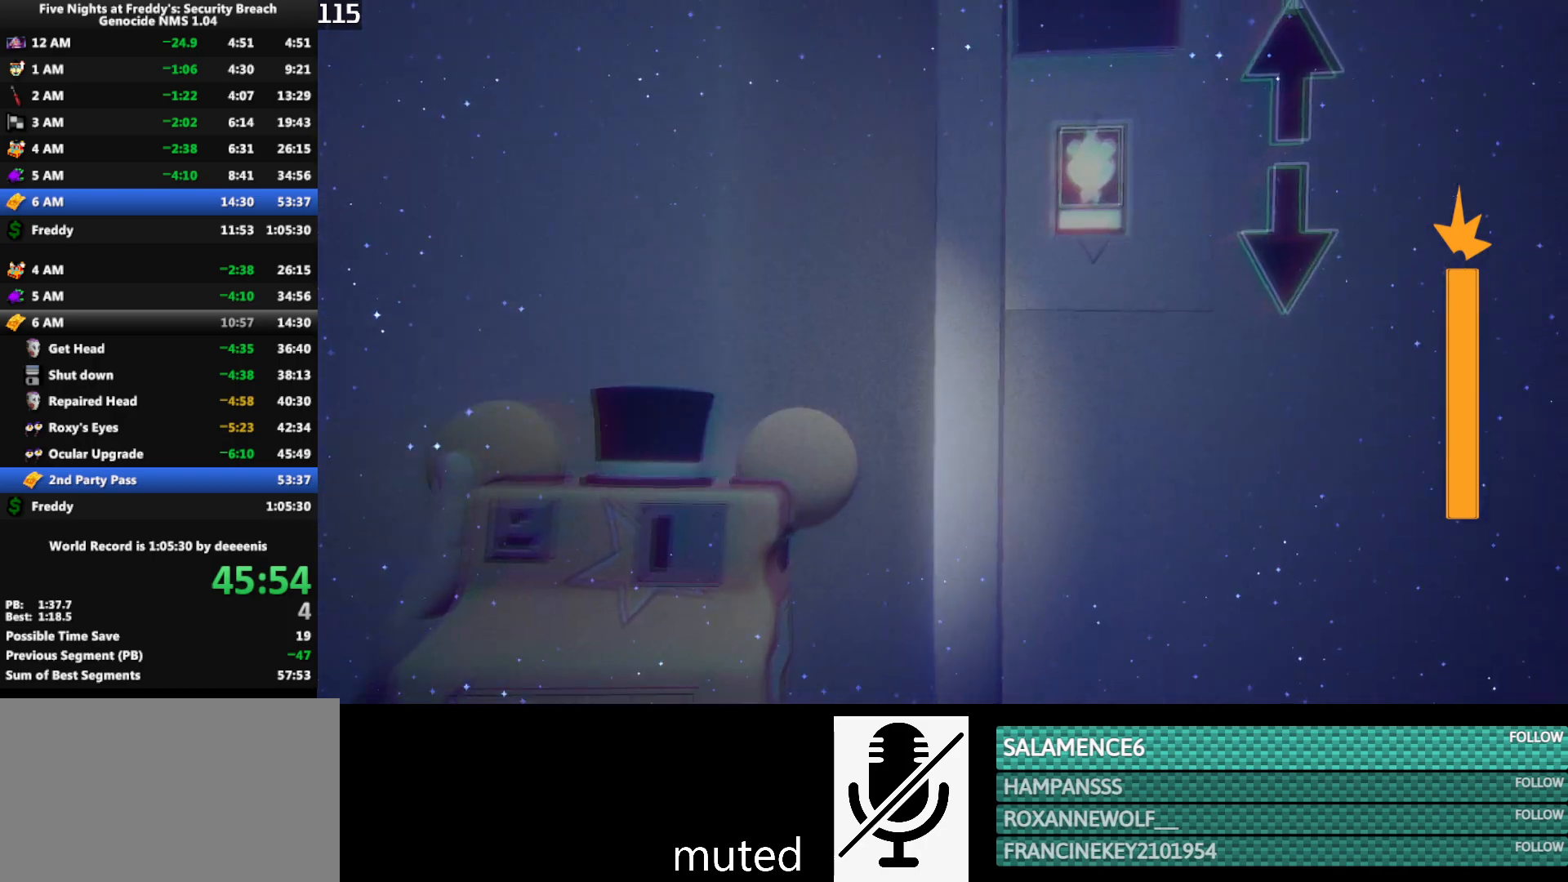
{"keys": [], "mouse": [], "events": []}
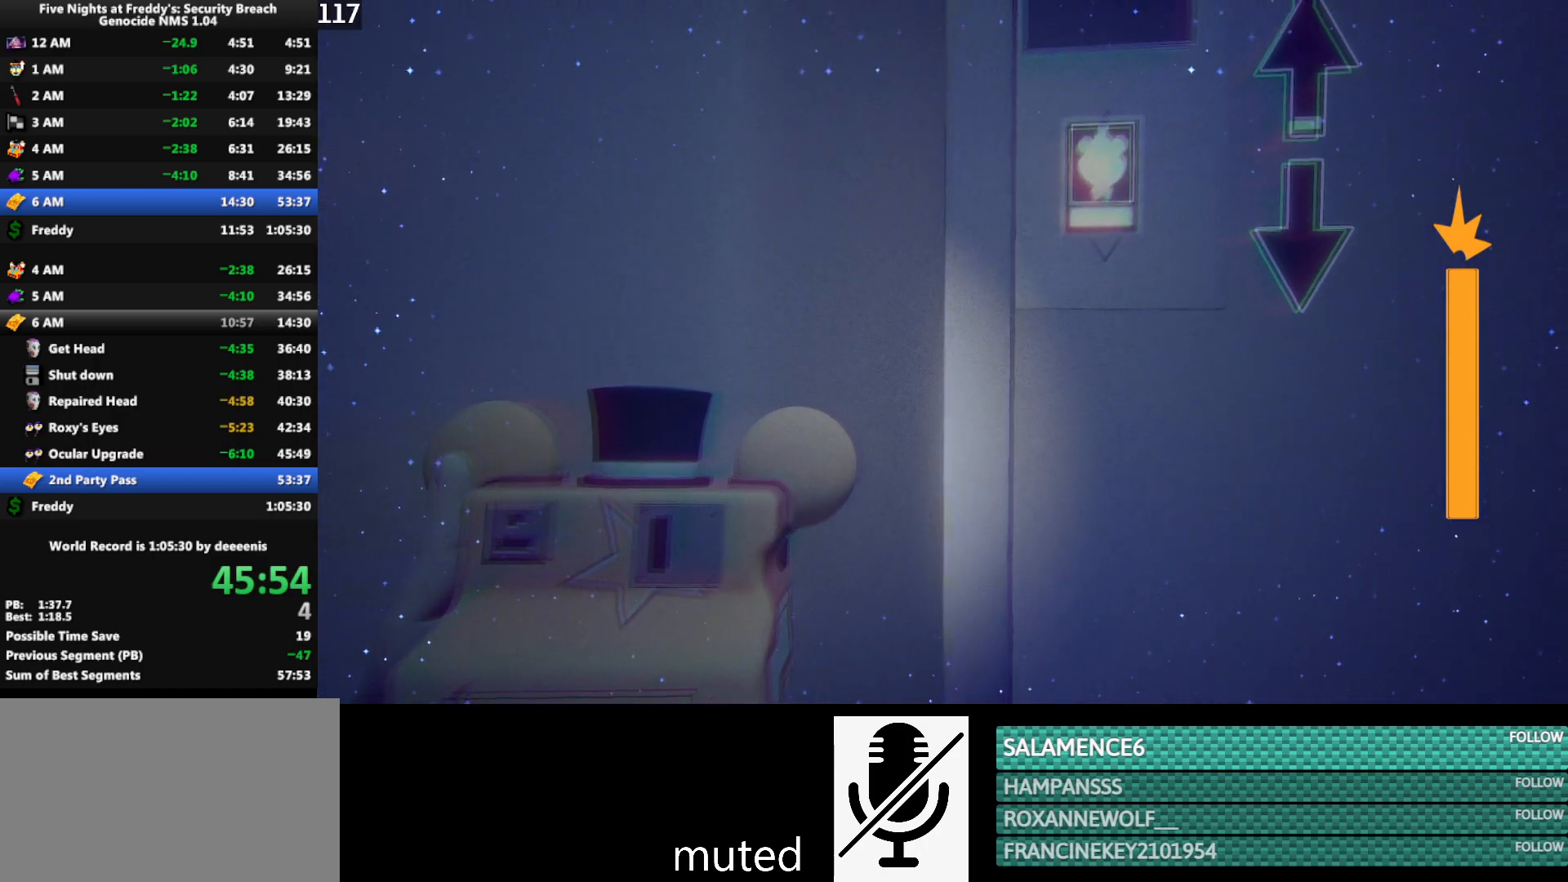
{"keys": [], "mouse": [], "events": []}
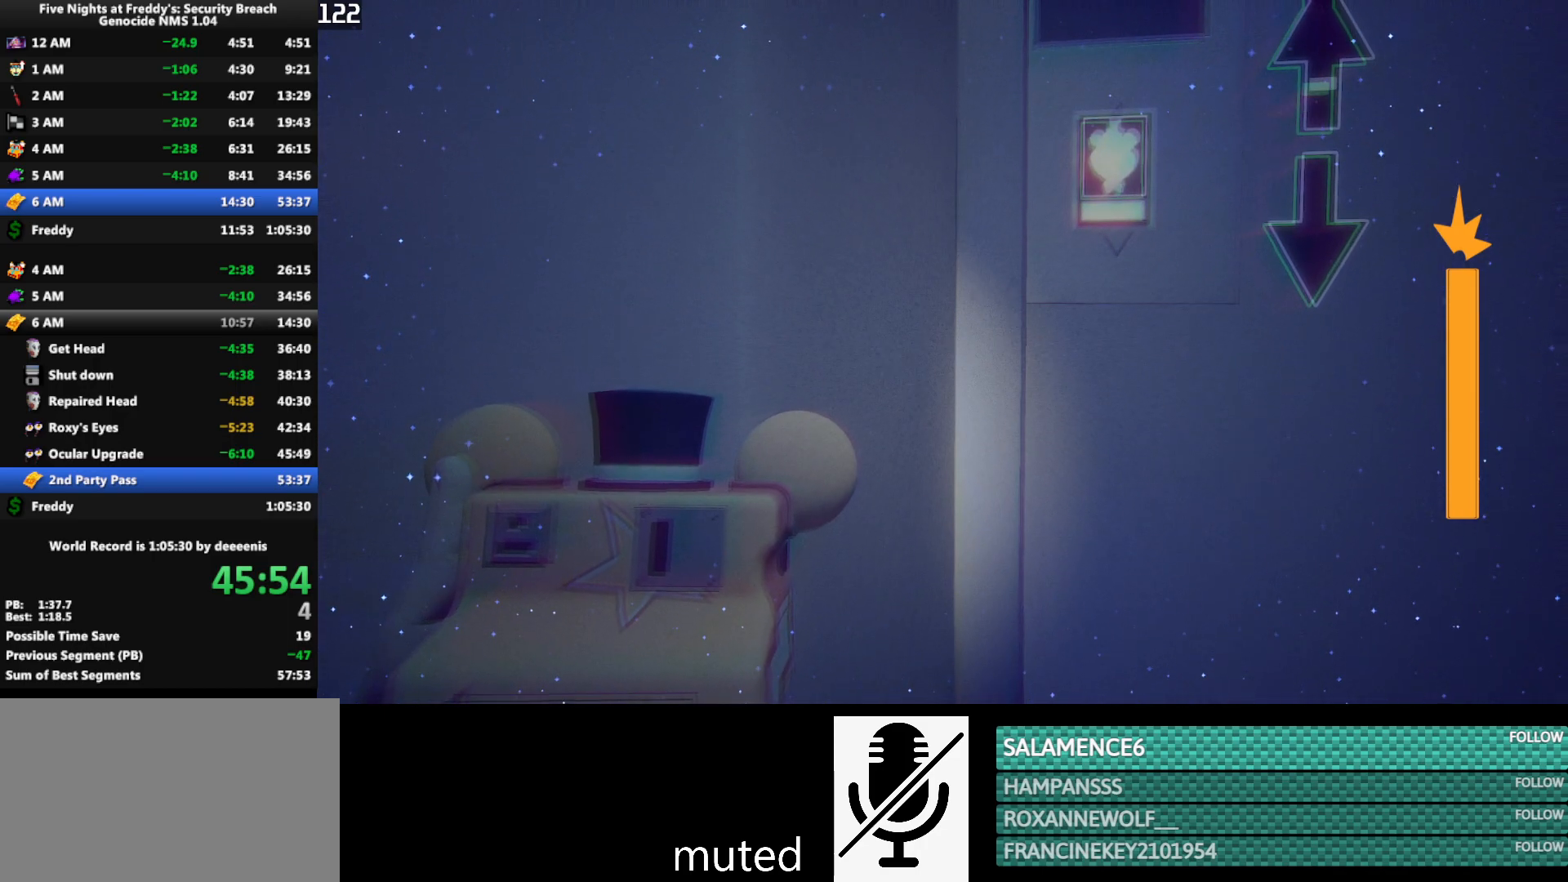
{"keys": [], "mouse": [], "events": []}
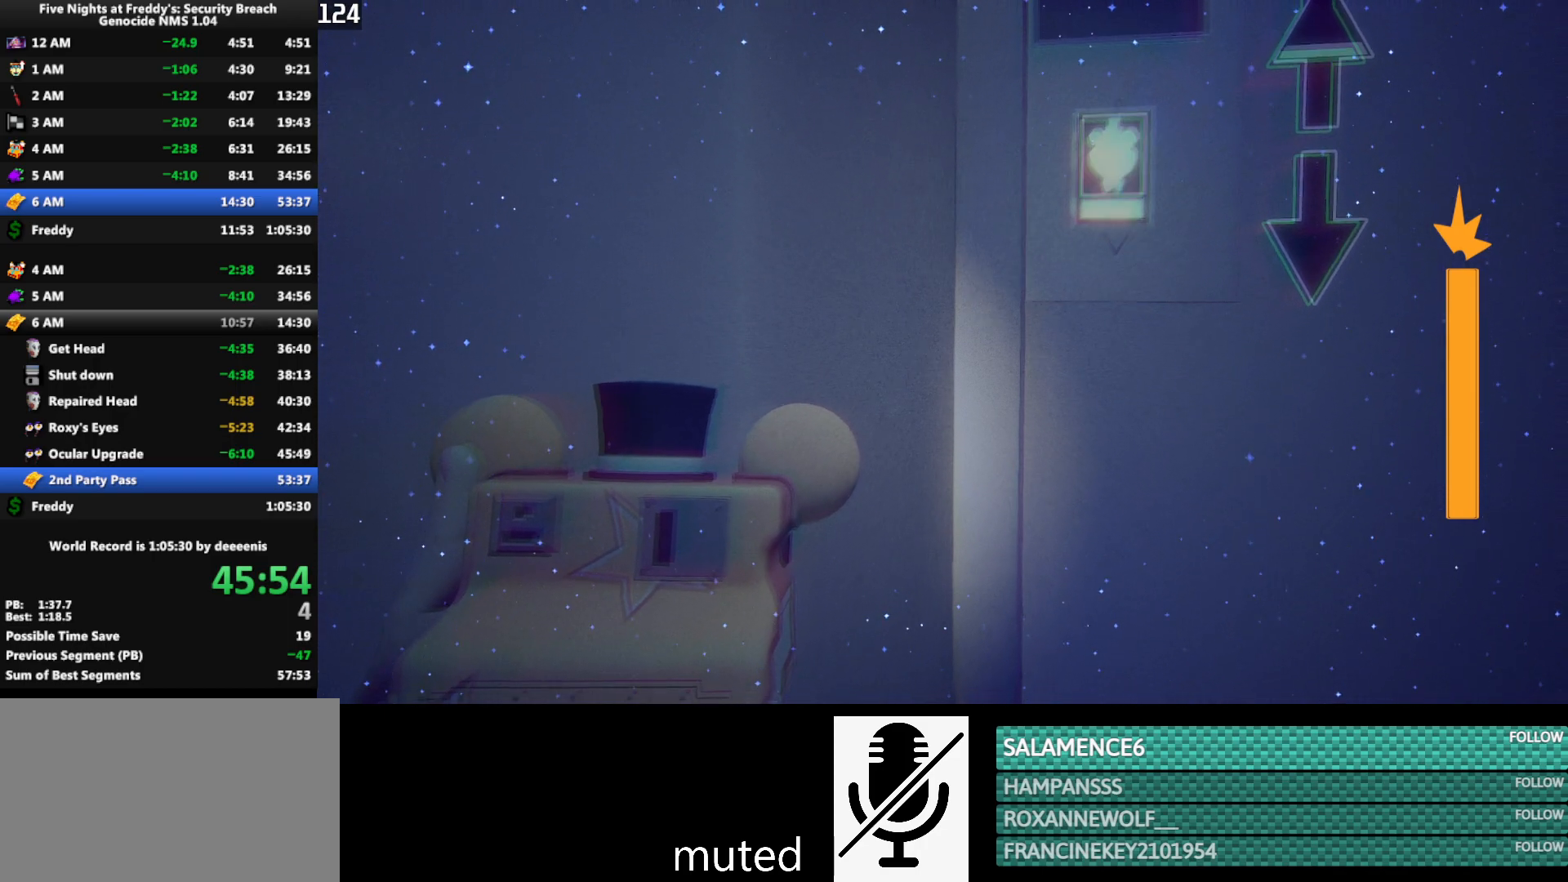
{"keys": [], "mouse": [], "events": []}
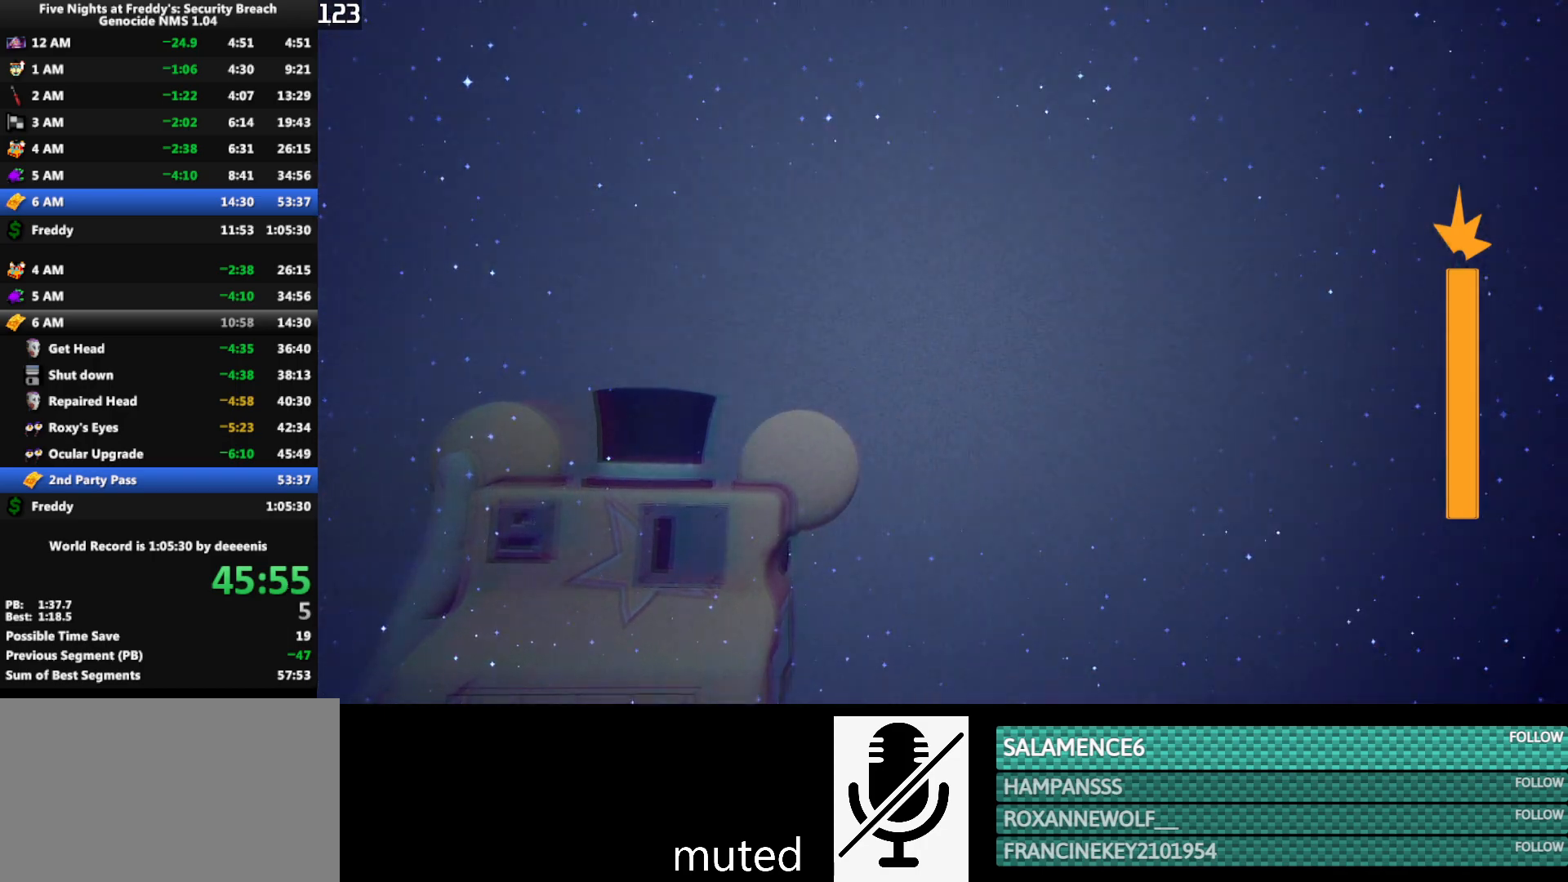
{"keys": [], "mouse": [], "events": [[450, "a", "down"], [500, "a", "up"]]}
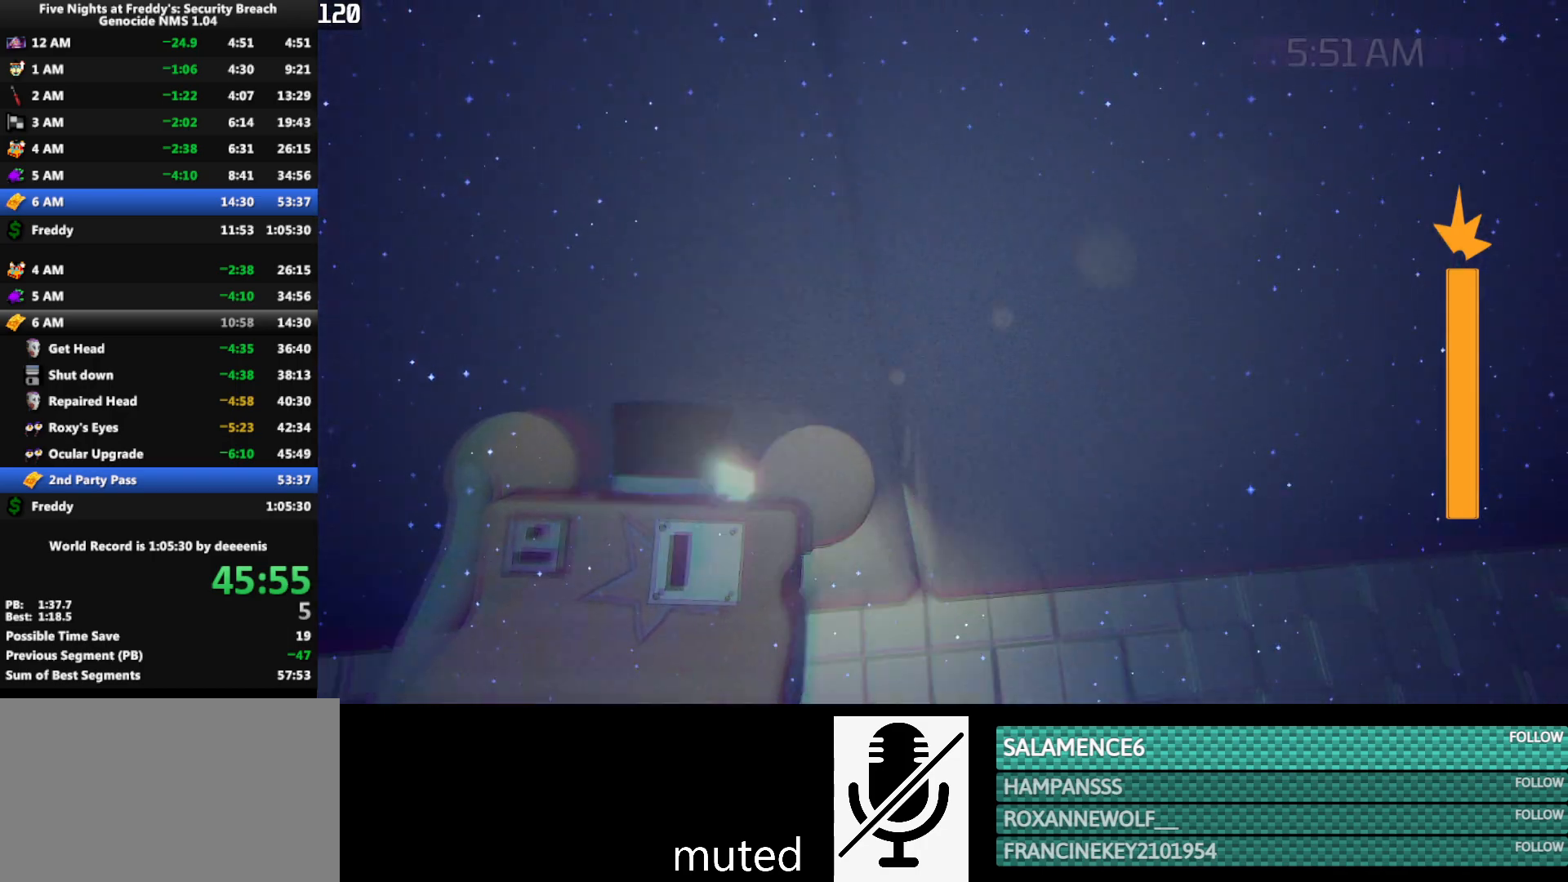
{"keys": [], "mouse": [], "events": [[333, "w", "down"], [467, "w", "up"]]}
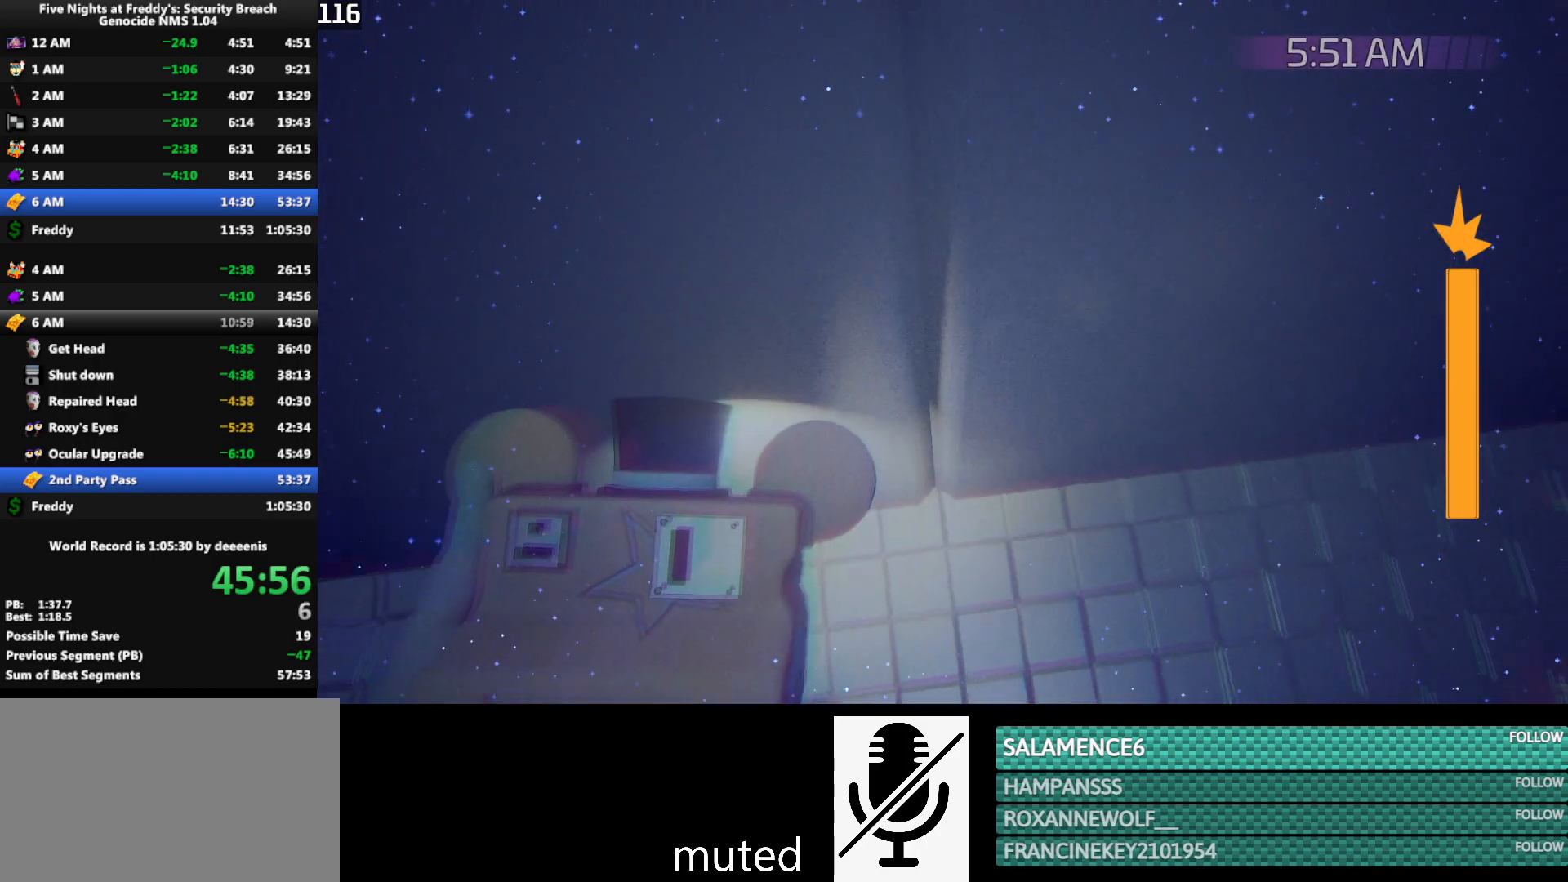
{"keys": [], "mouse": [], "events": []}
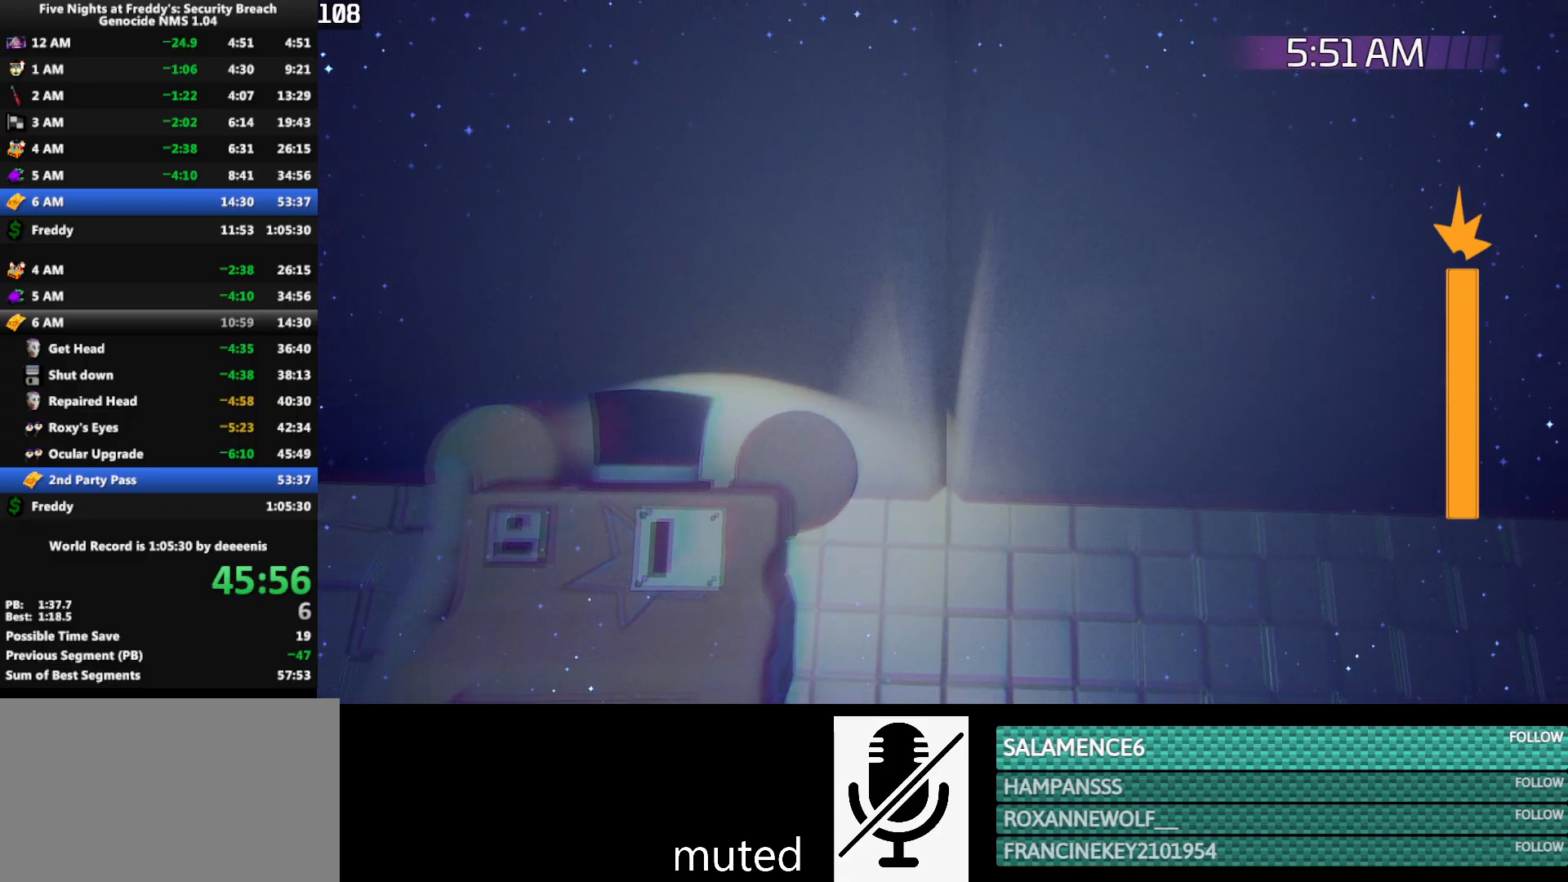
{"keys": [], "mouse": [], "events": [[33, "w", "down"], [117, "w", "up"], [317, "w", "down"], [400, "w", "up"]]}
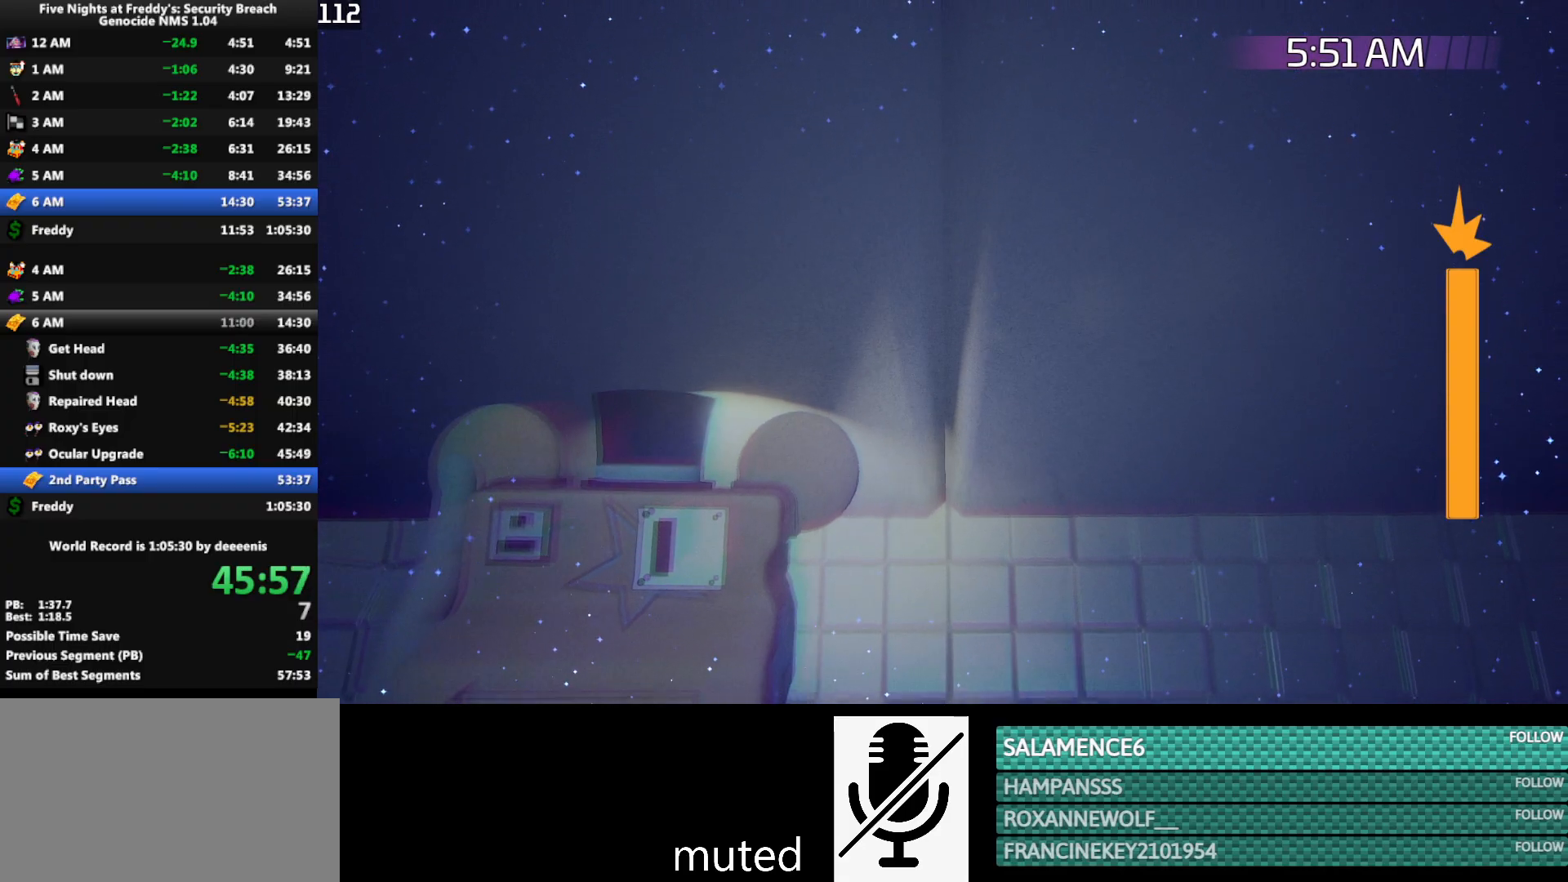
{"keys": ["w"], "mouse": [], "events": [[50, "w", "down"]]}
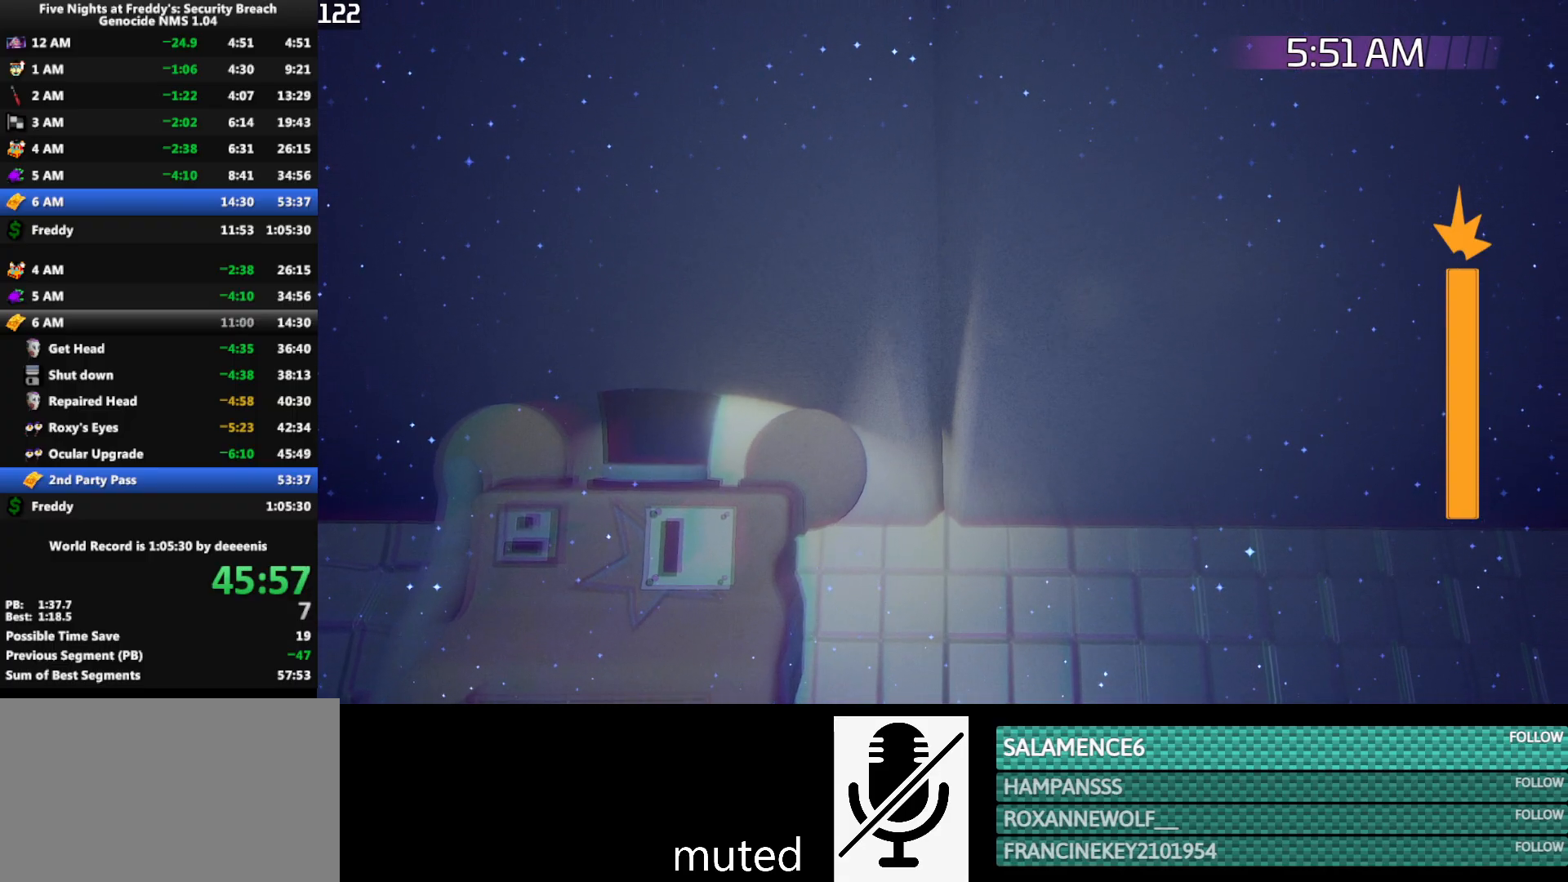
{"keys": ["w"], "mouse": [], "events": []}
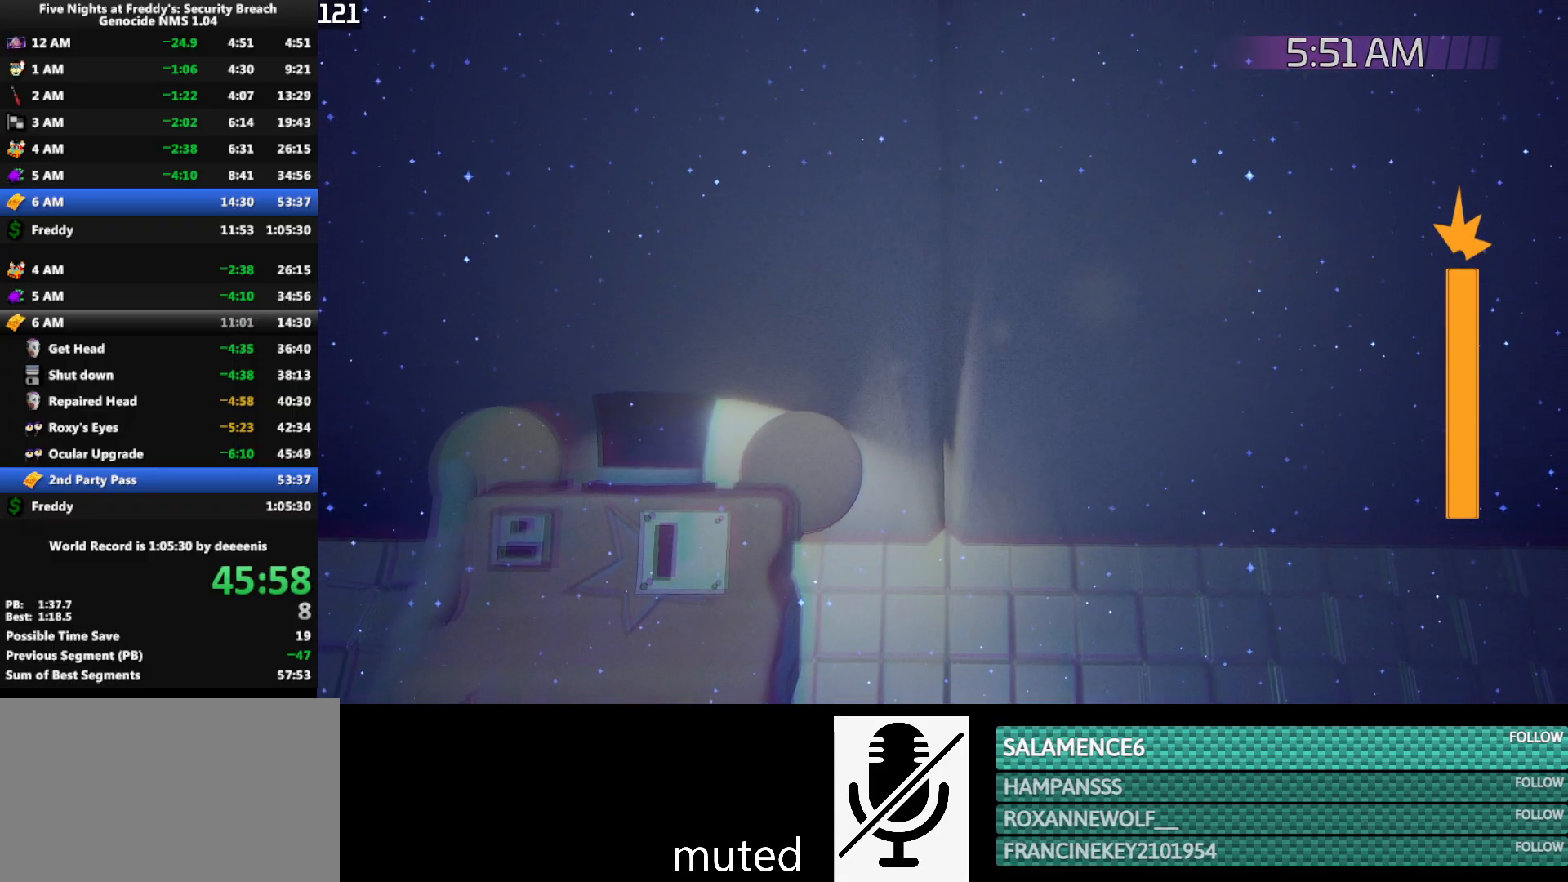
{"keys": ["w"], "mouse": [], "events": []}
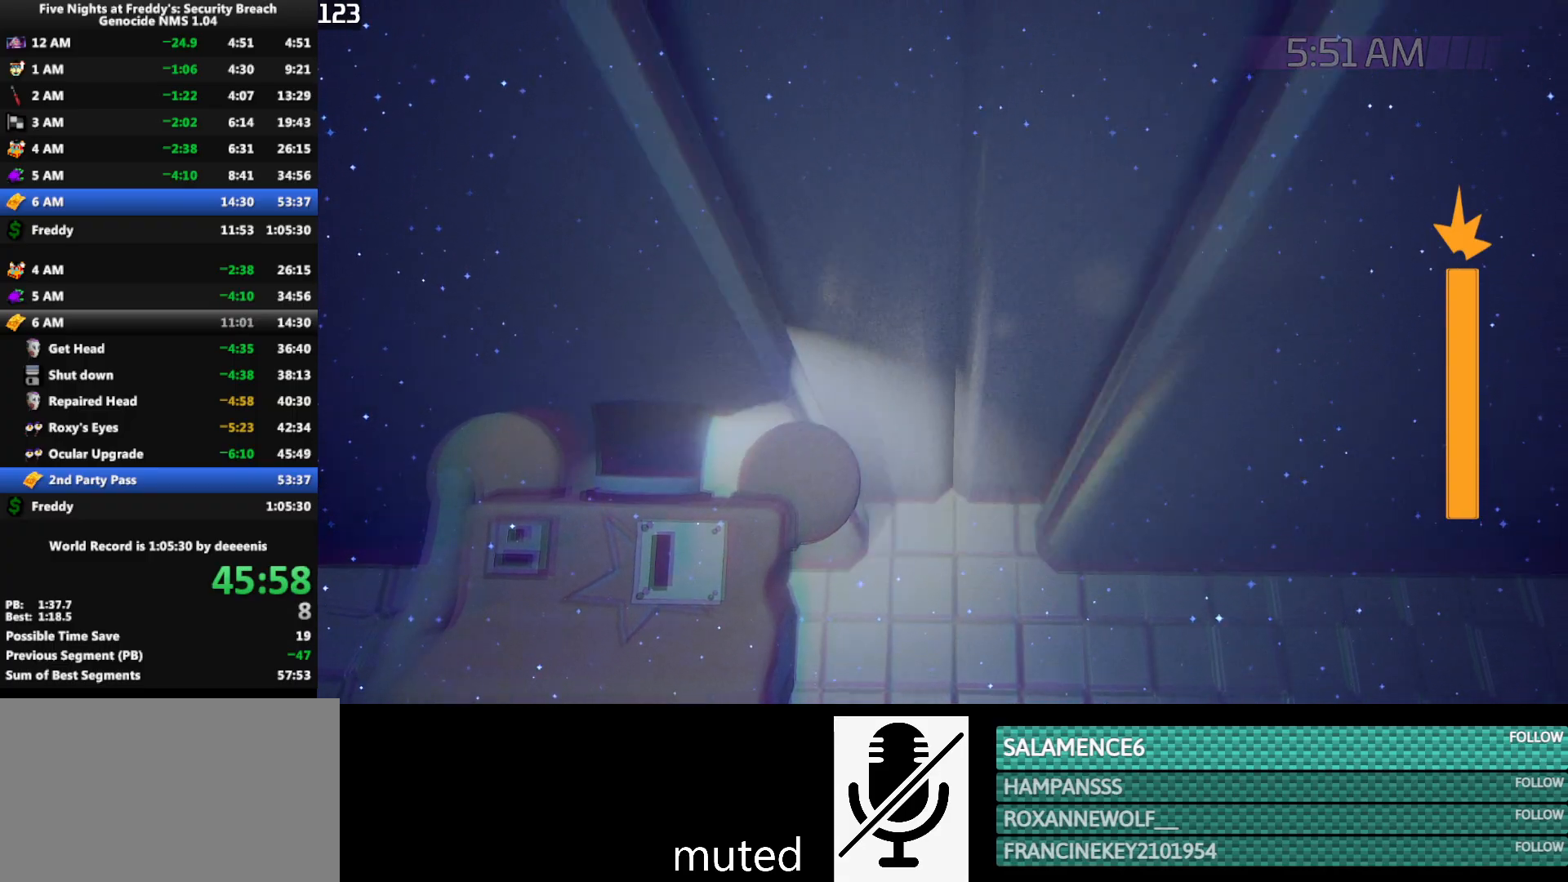
{"keys": ["shift", "w"], "mouse": [], "events": [[367, "shift", "down"]]}
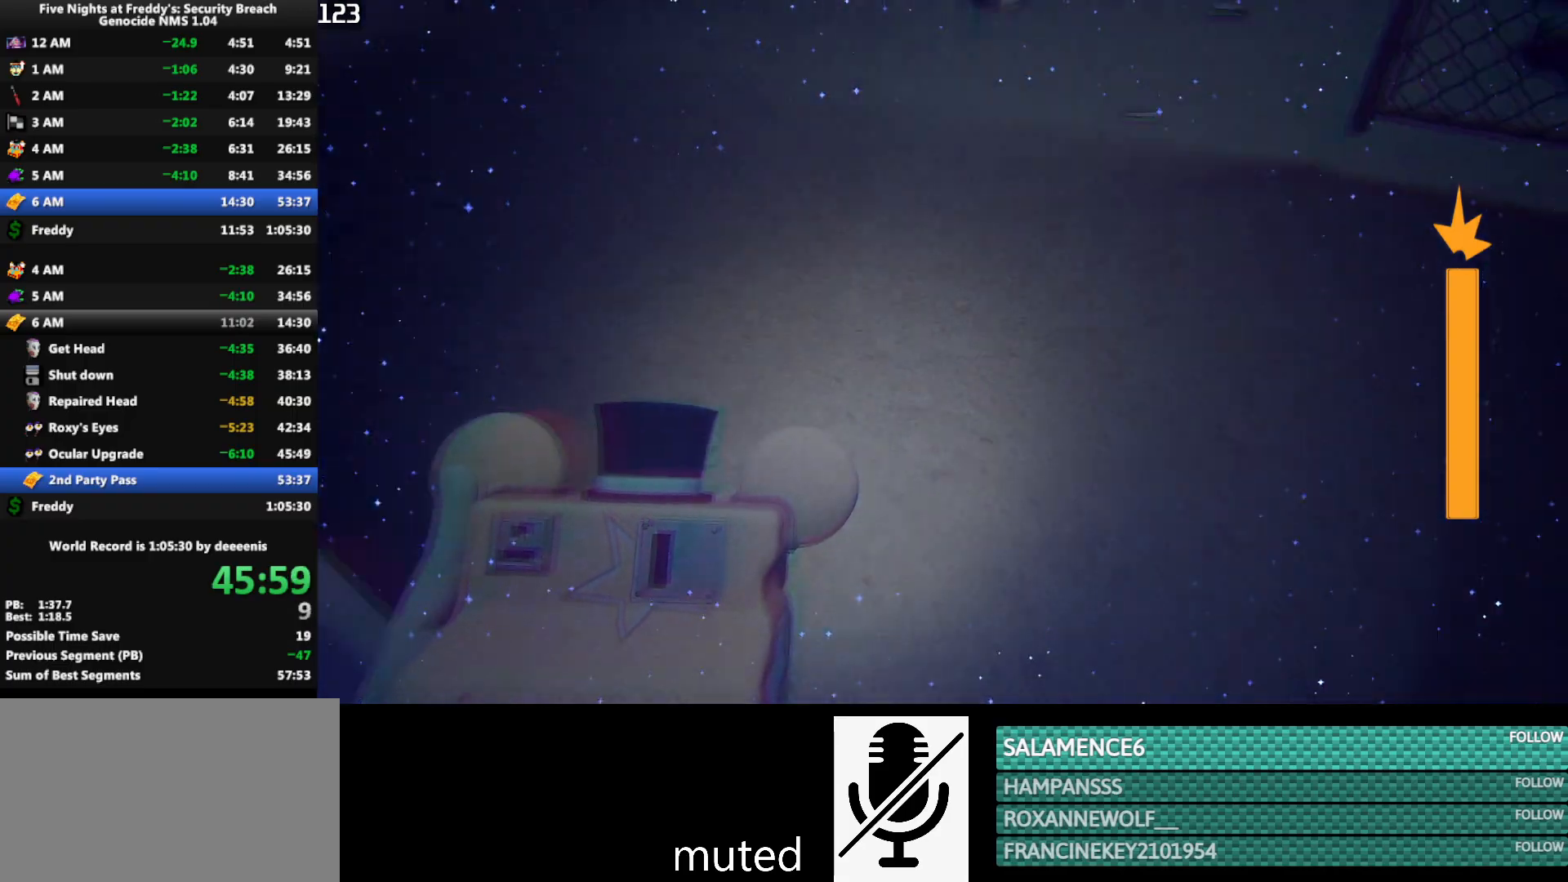
{"keys": ["shift", "w"], "mouse": [], "events": []}
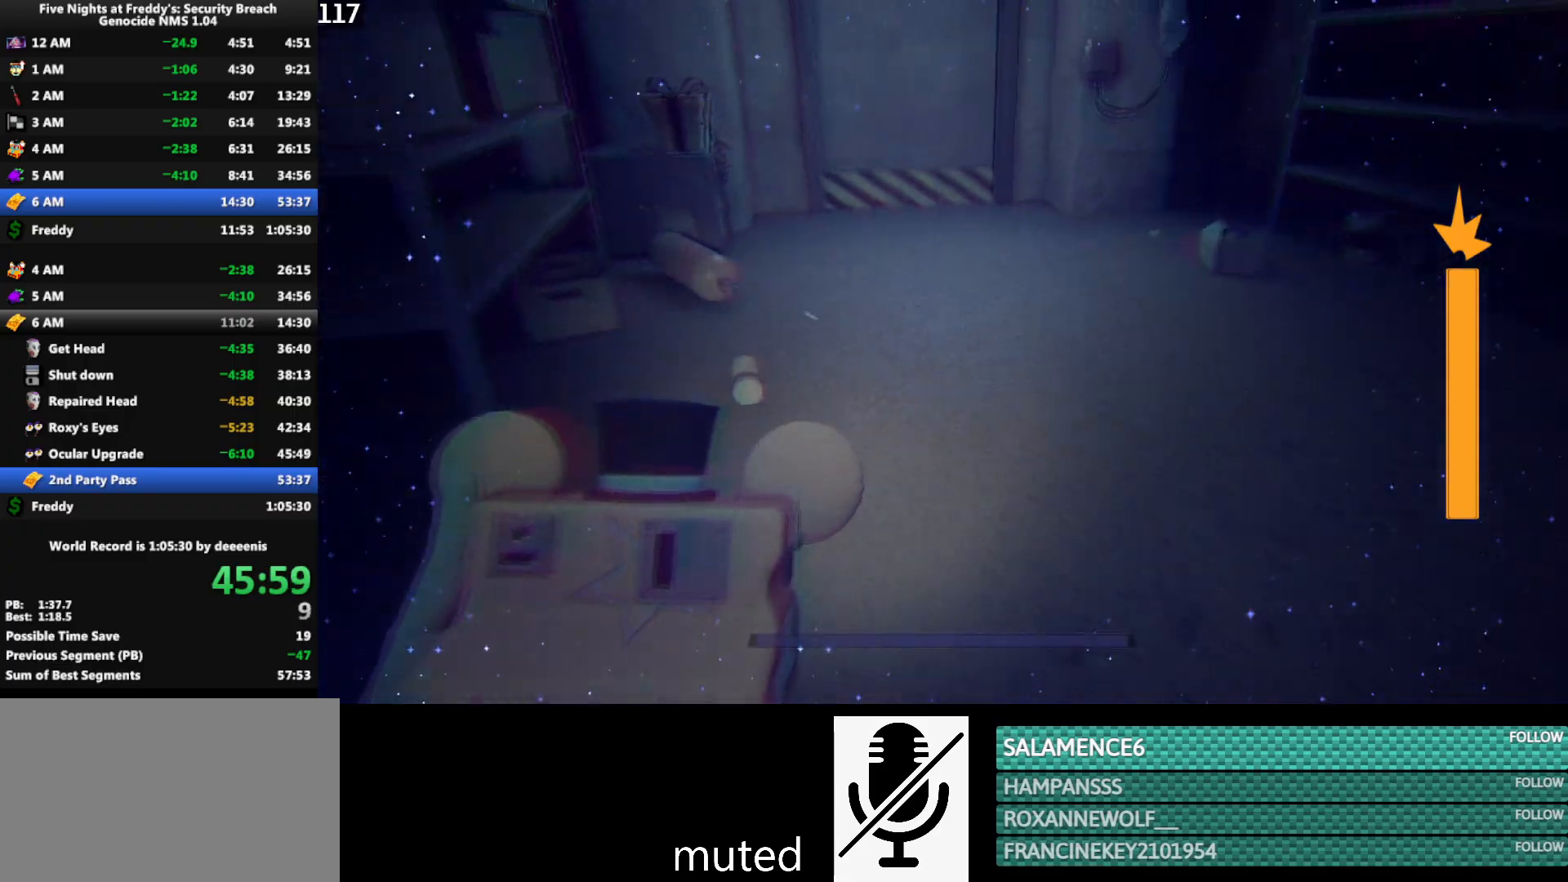
{"keys": ["w"], "mouse": [], "events": [[167, "space", "down"], [267, "shift", "up"], [267, "space", "up"]]}
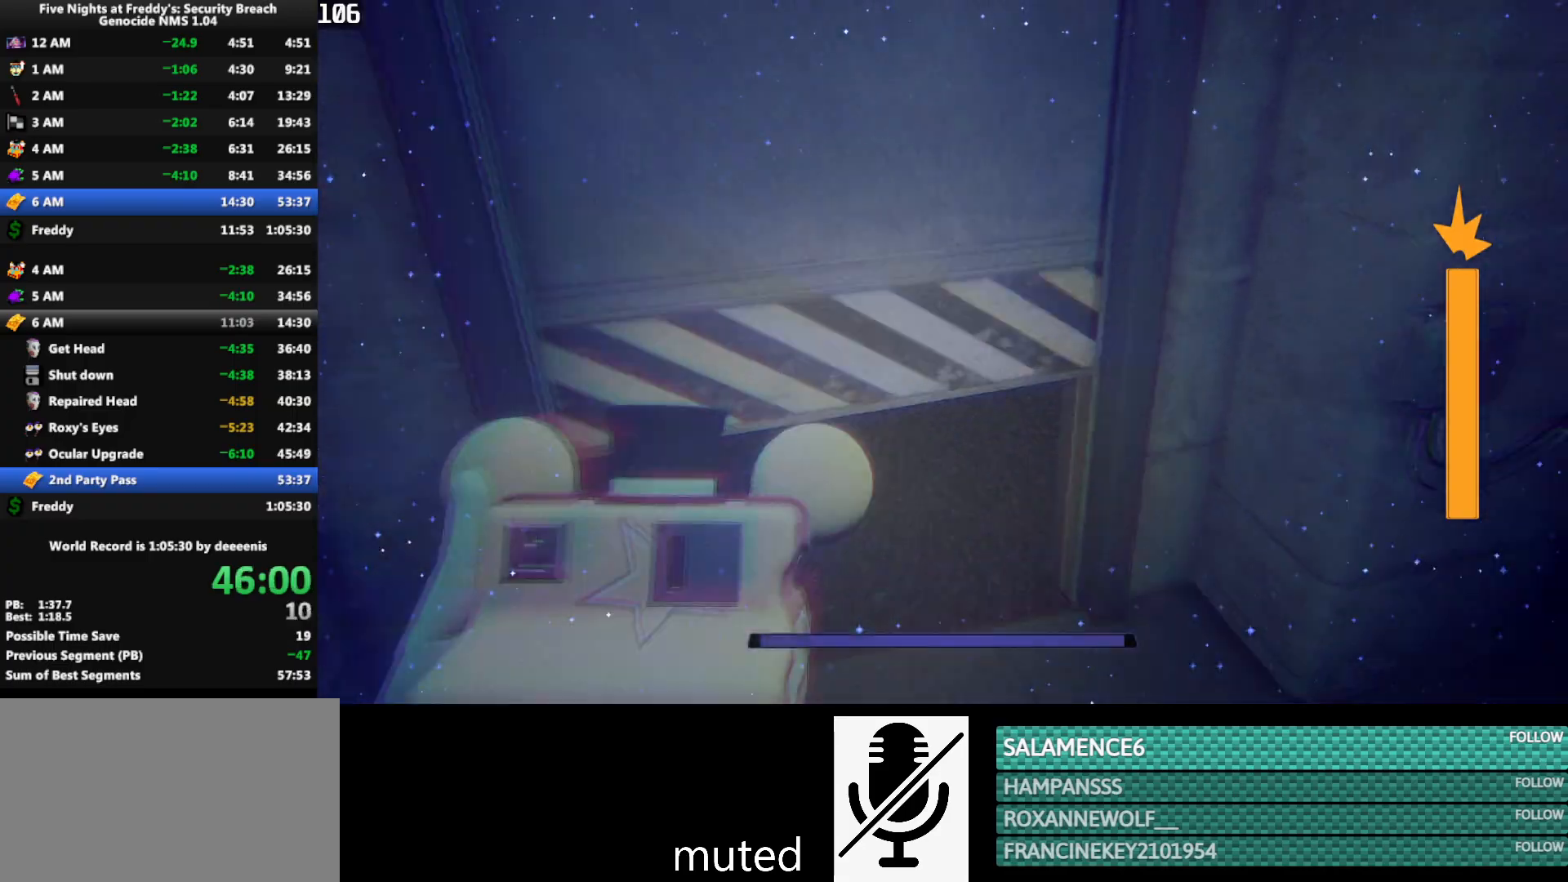
{"keys": ["shift", "w"], "mouse": [], "events": [[133, "shift", "down"]]}
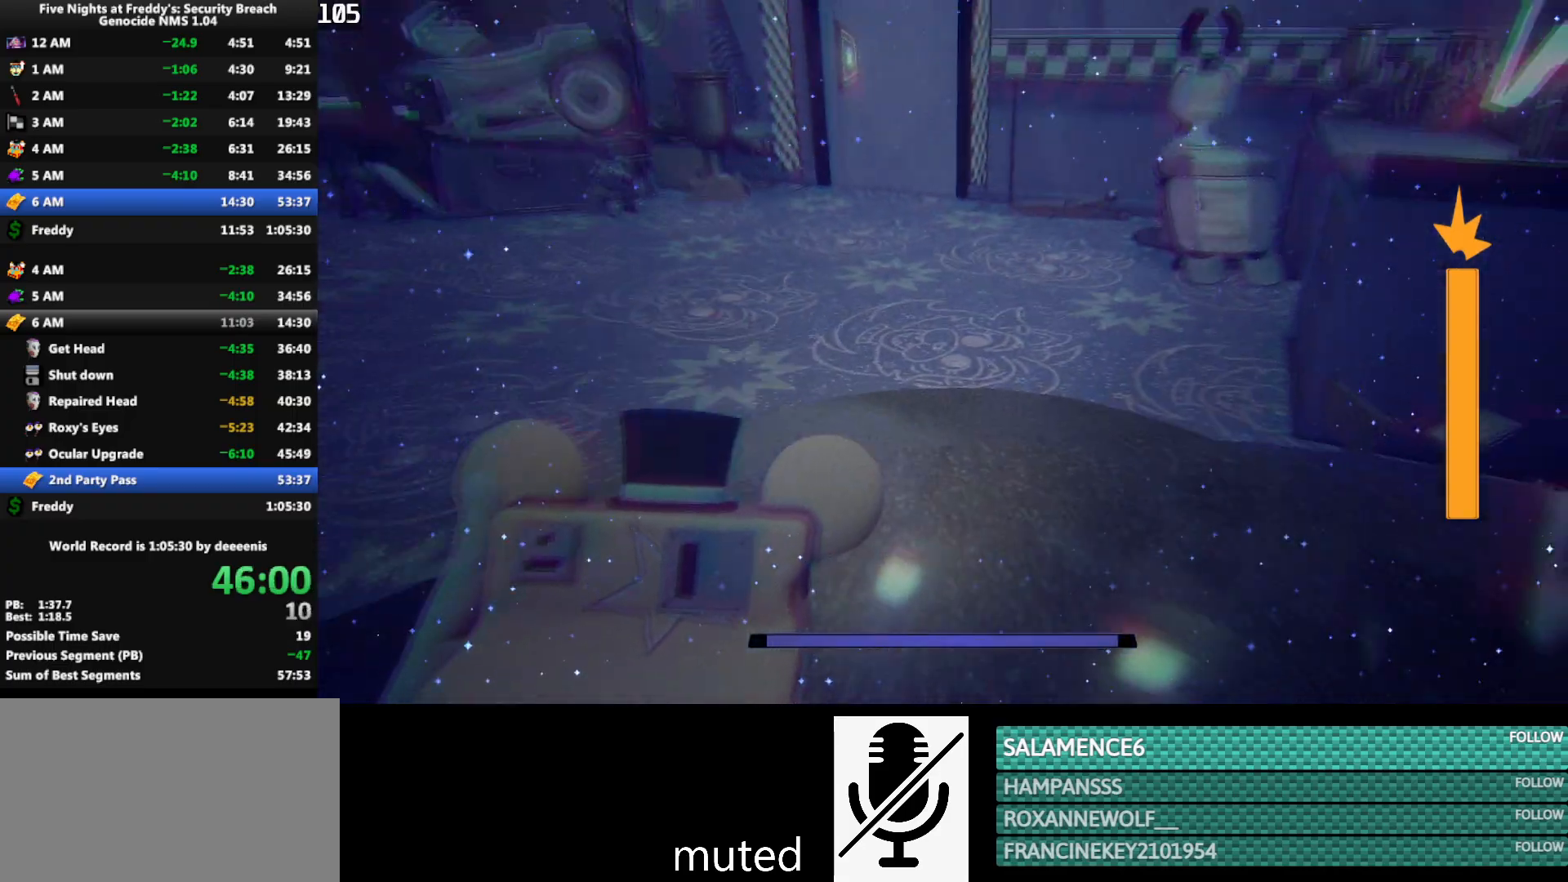
{"keys": ["w"], "mouse": [], "events": [[67, "space", "down"], [100, "shift", "up"], [100, "space", "up"]]}
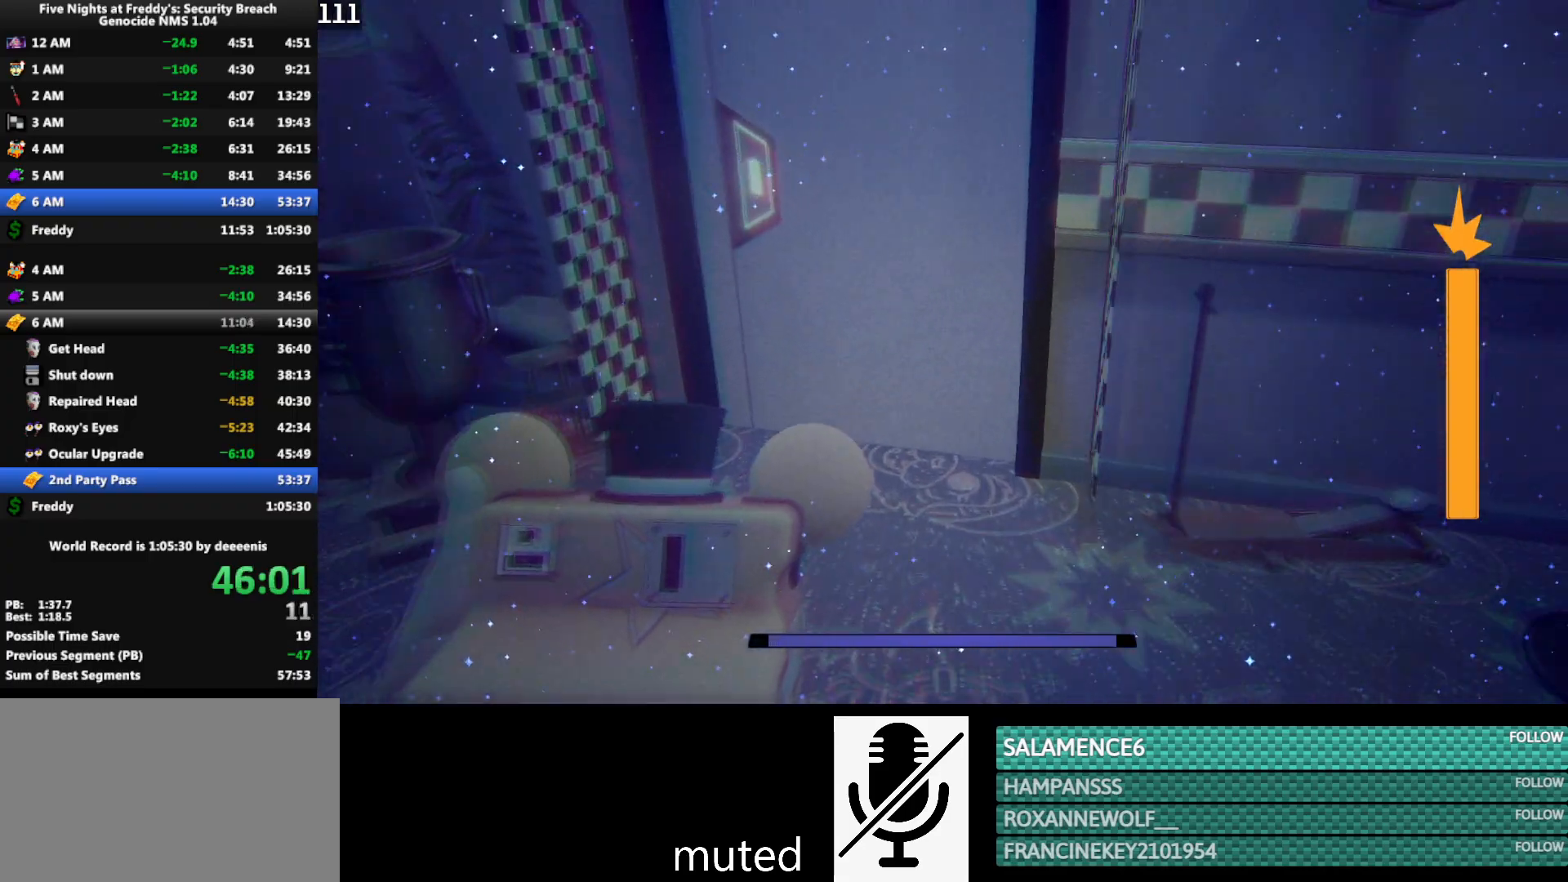
{"keys": ["d", "shift", "w"], "mouse": [], "events": [[33, "shift", "down"], [350, "d", "down"]]}
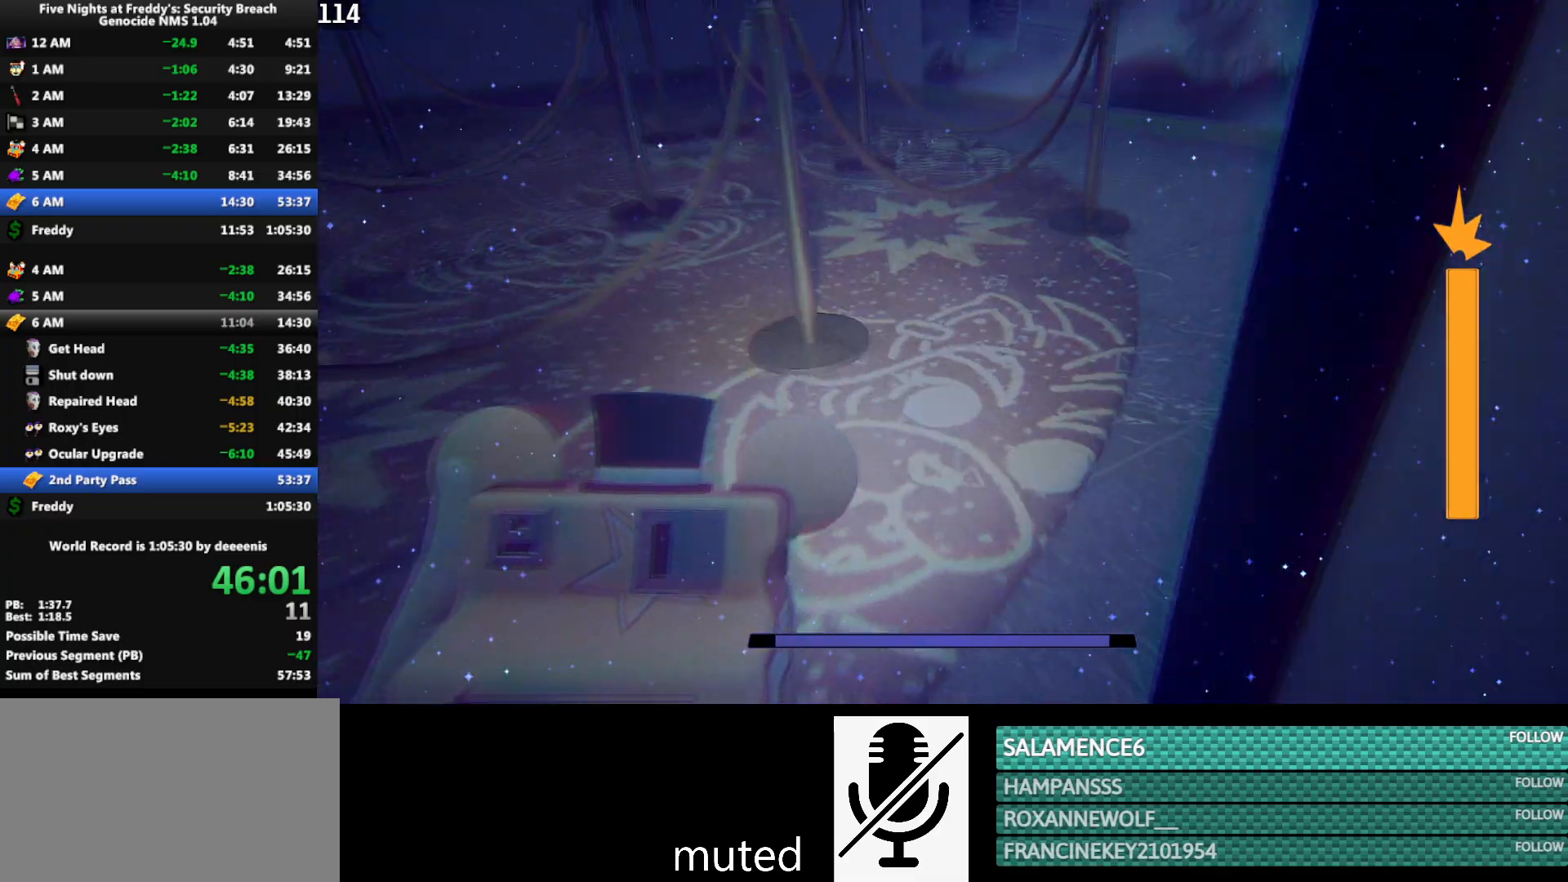
{"keys": ["shift", "w"], "mouse": [], "events": [[333, "d", "up"]]}
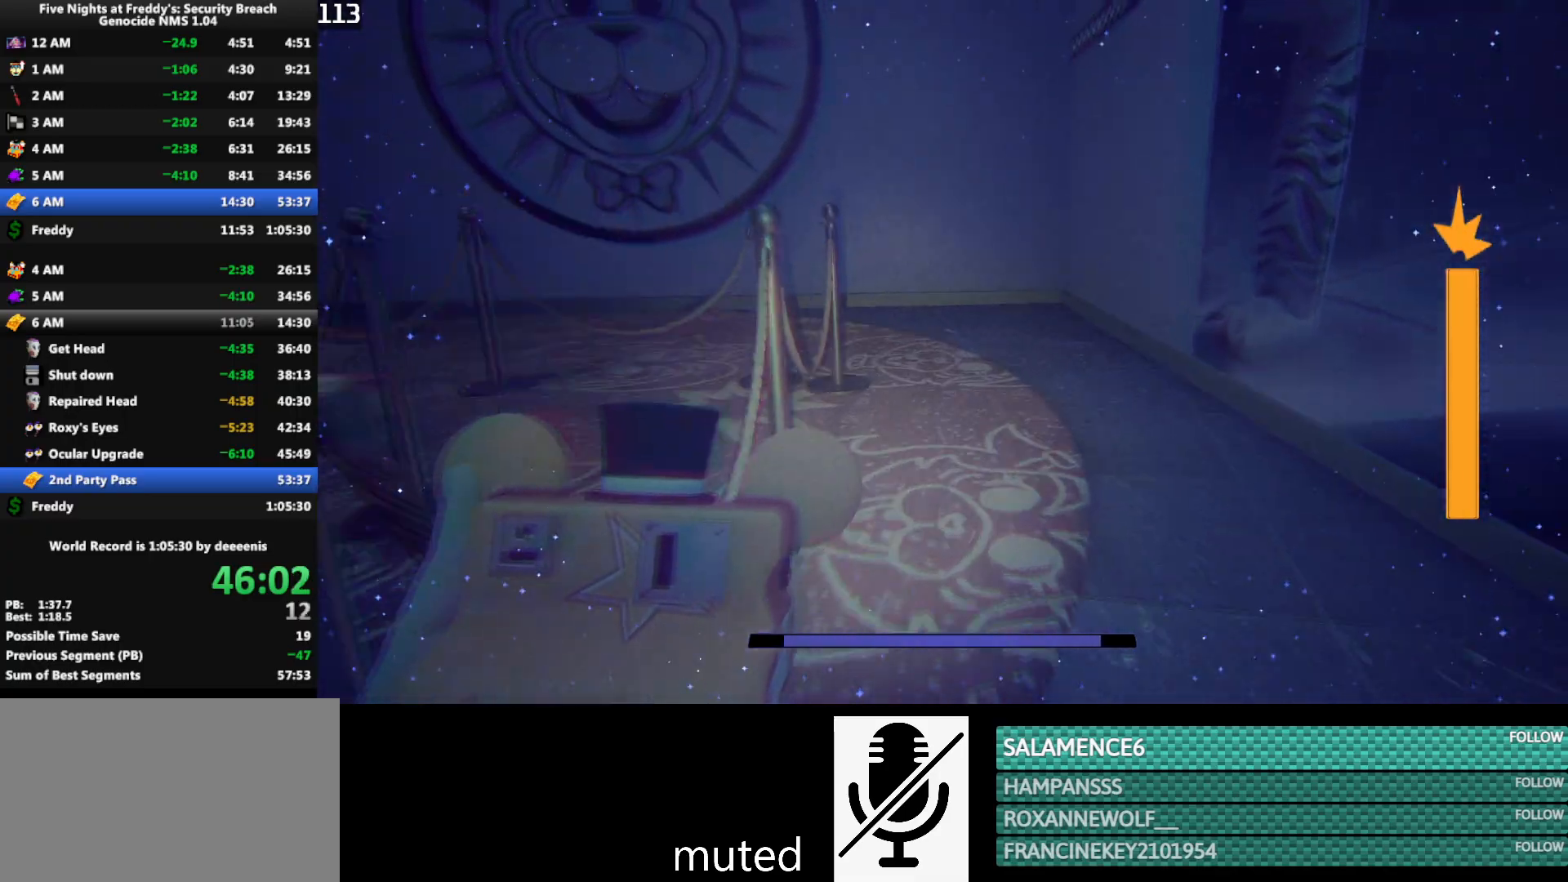
{"keys": ["shift", "w"], "mouse": [], "events": []}
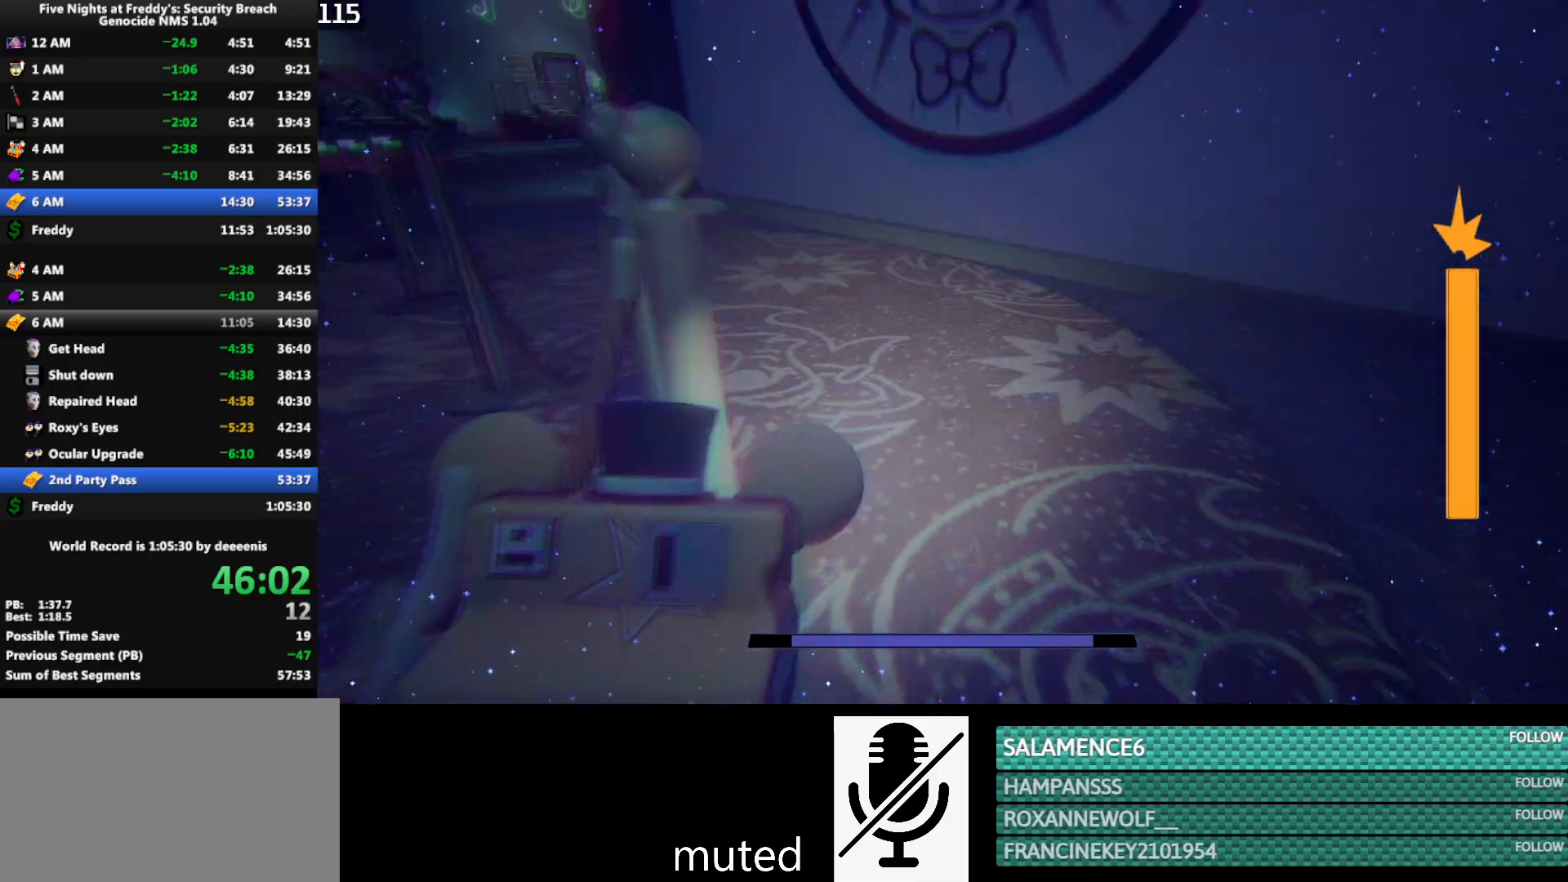
{"keys": ["shift", "w"], "mouse": [], "events": [[33, "a", "down"], [117, "a", "up"]]}
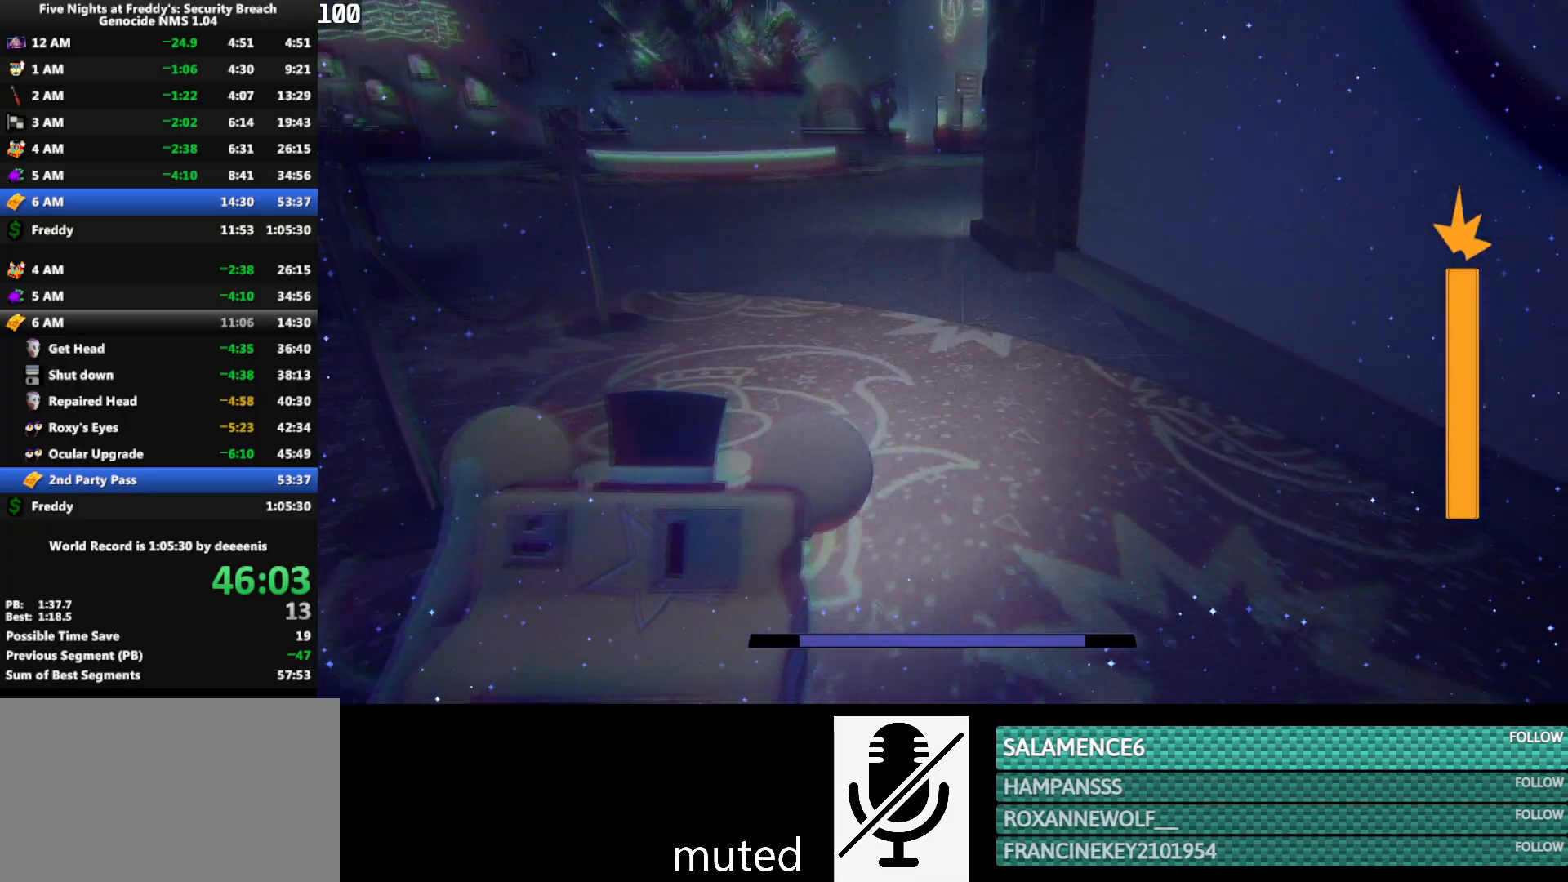
{"keys": ["w"], "mouse": [], "events": [[50, "space", "down"], [83, "shift", "up"], [83, "space", "up"]]}
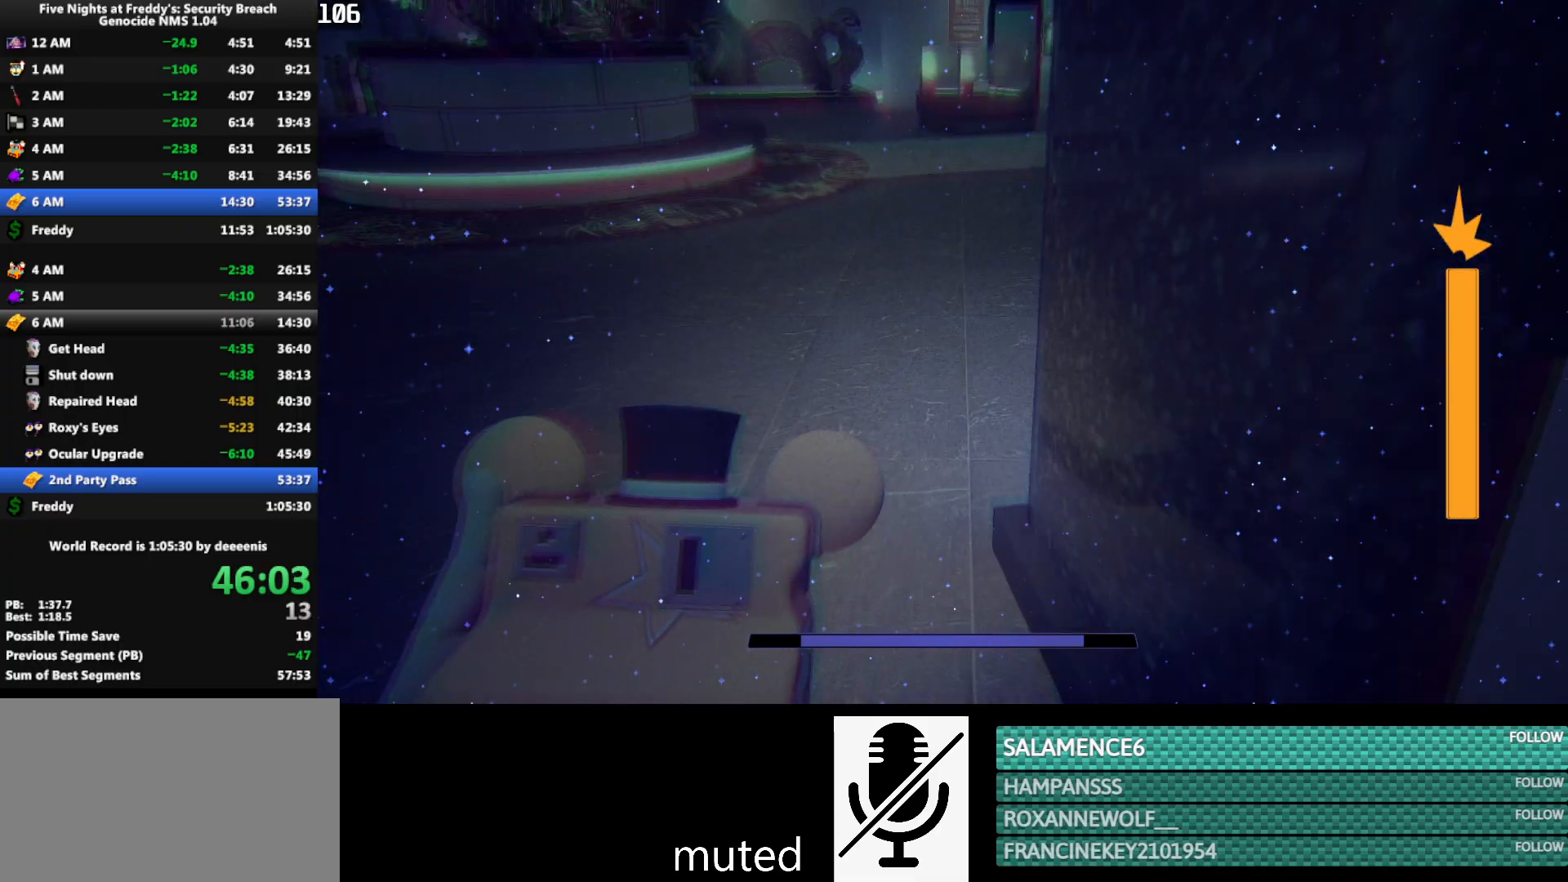
{"keys": ["w"], "mouse": [], "events": [[17, "shift", "down"], [300, "d", "down"], [333, "d", "up"], [433, "space", "down"], [483, "shift", "up"], [483, "space", "up"]]}